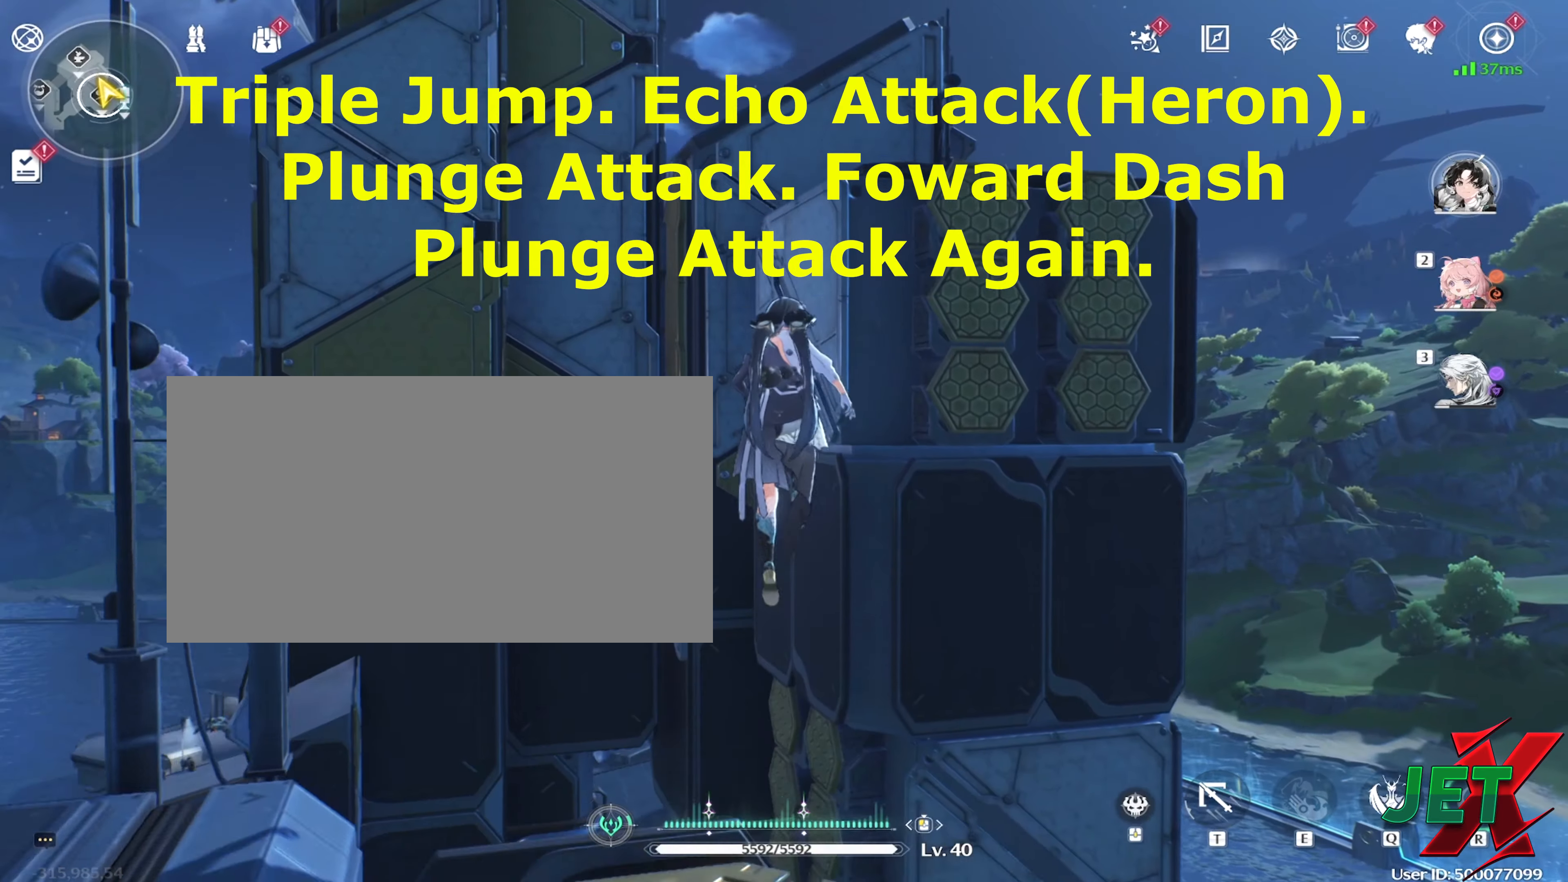
Gameplay with keyboard and mouse; each line is a JSON object with the keys and mouse buttons held at the frame after it. "events" lists presses ("down") and releases ("up") of "1", "2", "3", "4", "5", "a", "alt", "b", "c", "ctrl", "d", "e", "f", "g", "q", "r", "s", "shift", "space", "t", "tab", "tilde", "v", "w", "x", "z", "mouse_left", "mouse_wheel", "mouse_right", "mouse_mb4" and "mouse_mb5" between this image and that frame as [ms after this image, input, new state], when the widget could be followed in between. "mouse_left", "mouse_wheel", "mouse_right", "mouse_mb4", "mouse_mb5" = the "left", "wheel", "right", "mb4", "mb5" buttons of the "mouse" list. No other keys are recorded. "wheel" means that the mouse wheel is clicked or scrolled. Mouse movement is not recorded.
{"keys": ["w"], "mouse": [], "events": [[183, "mouse_left", "down"], [333, "mouse_left", "up"]]}
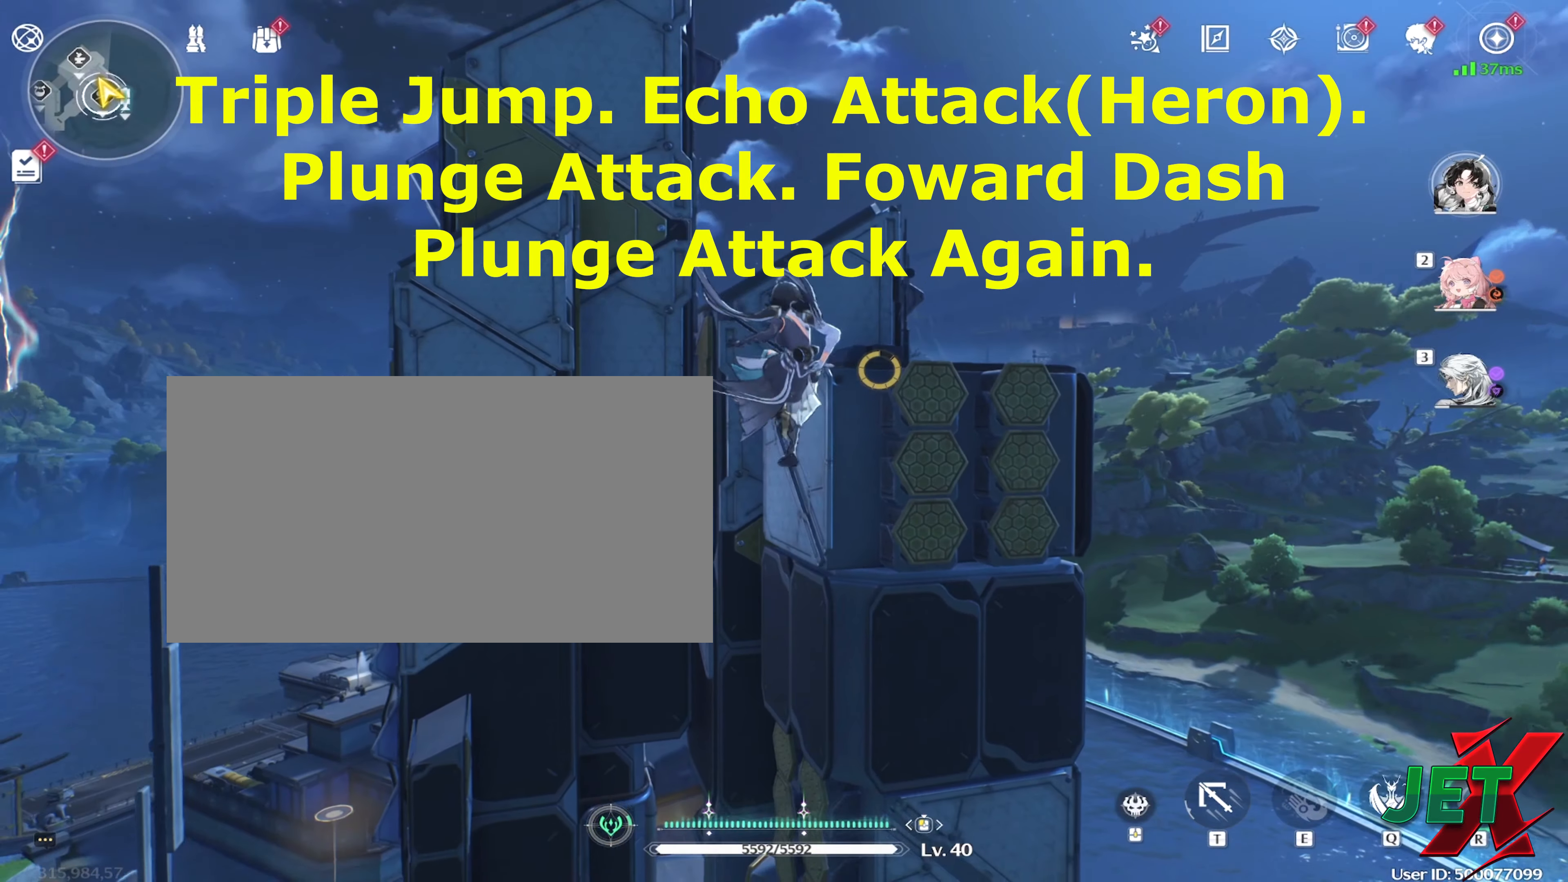
{"keys": ["w"], "mouse": [], "events": [[117, "mouse_right", "down"], [250, "mouse_right", "up"]]}
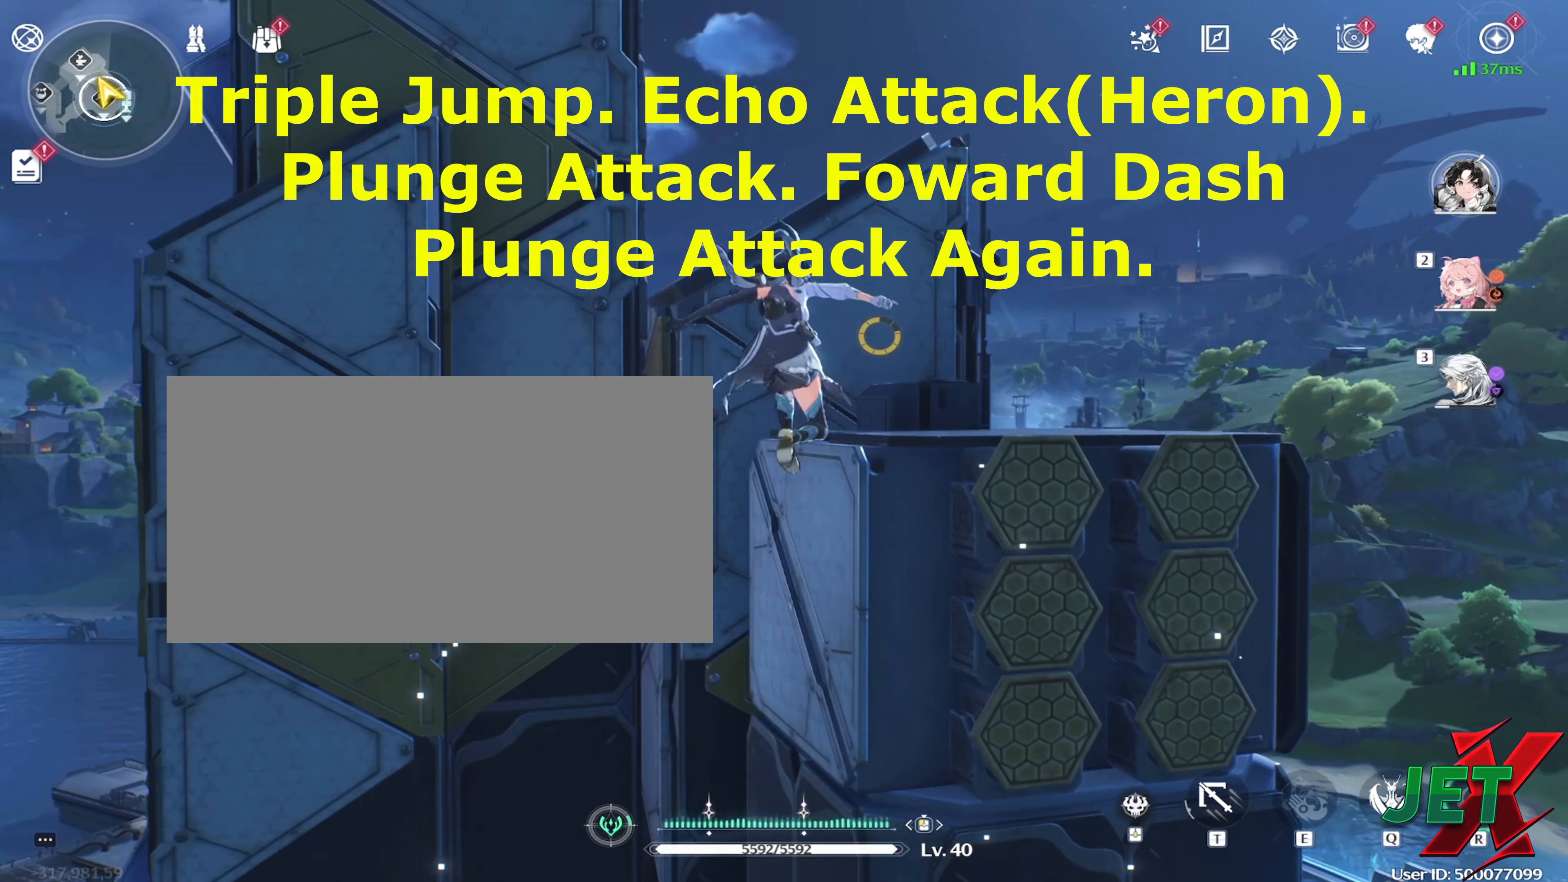
{"keys": ["t", "w"], "mouse": [], "events": [[67, "mouse_left", "down"], [167, "mouse_left", "up"], [450, "t", "down"]]}
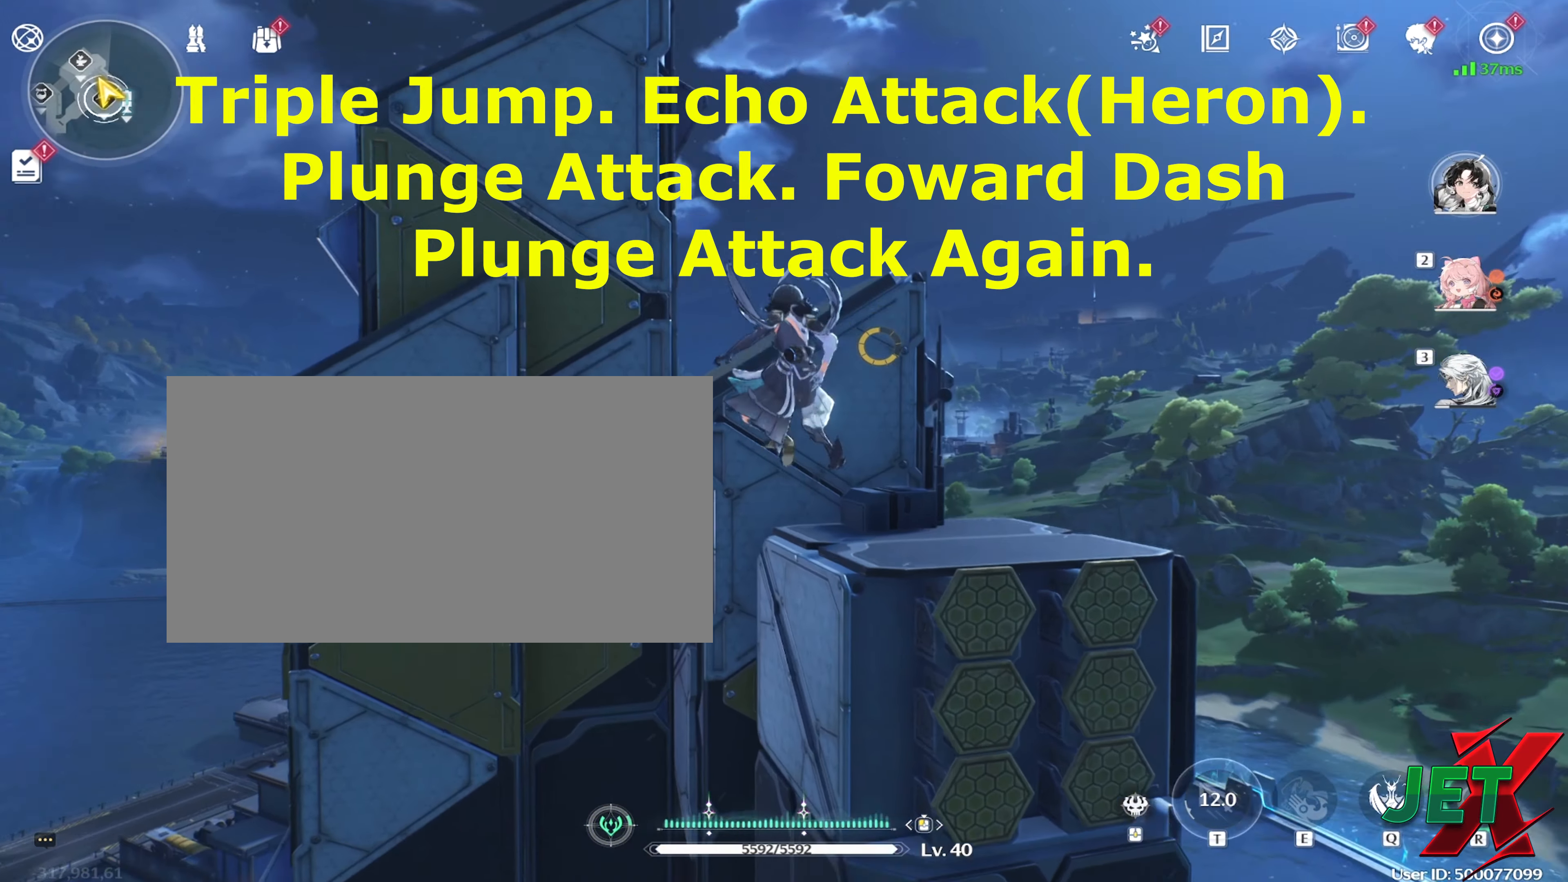
{"keys": ["w"], "mouse": [], "events": [[83, "t", "up"]]}
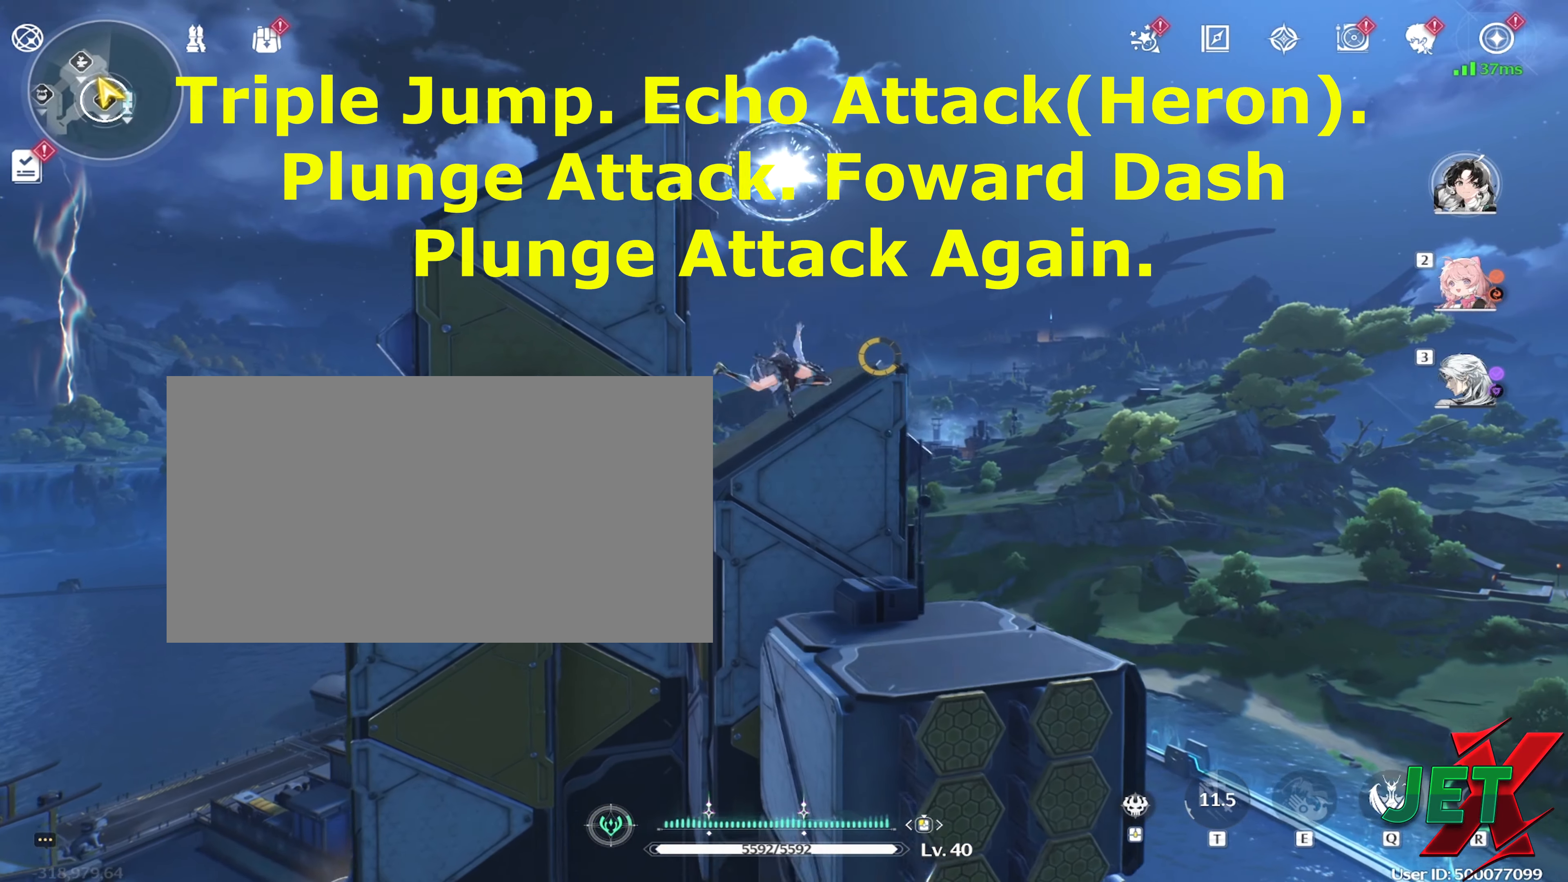
{"keys": ["w"], "mouse": [], "events": [[350, "q", "down"], [433, "q", "up"]]}
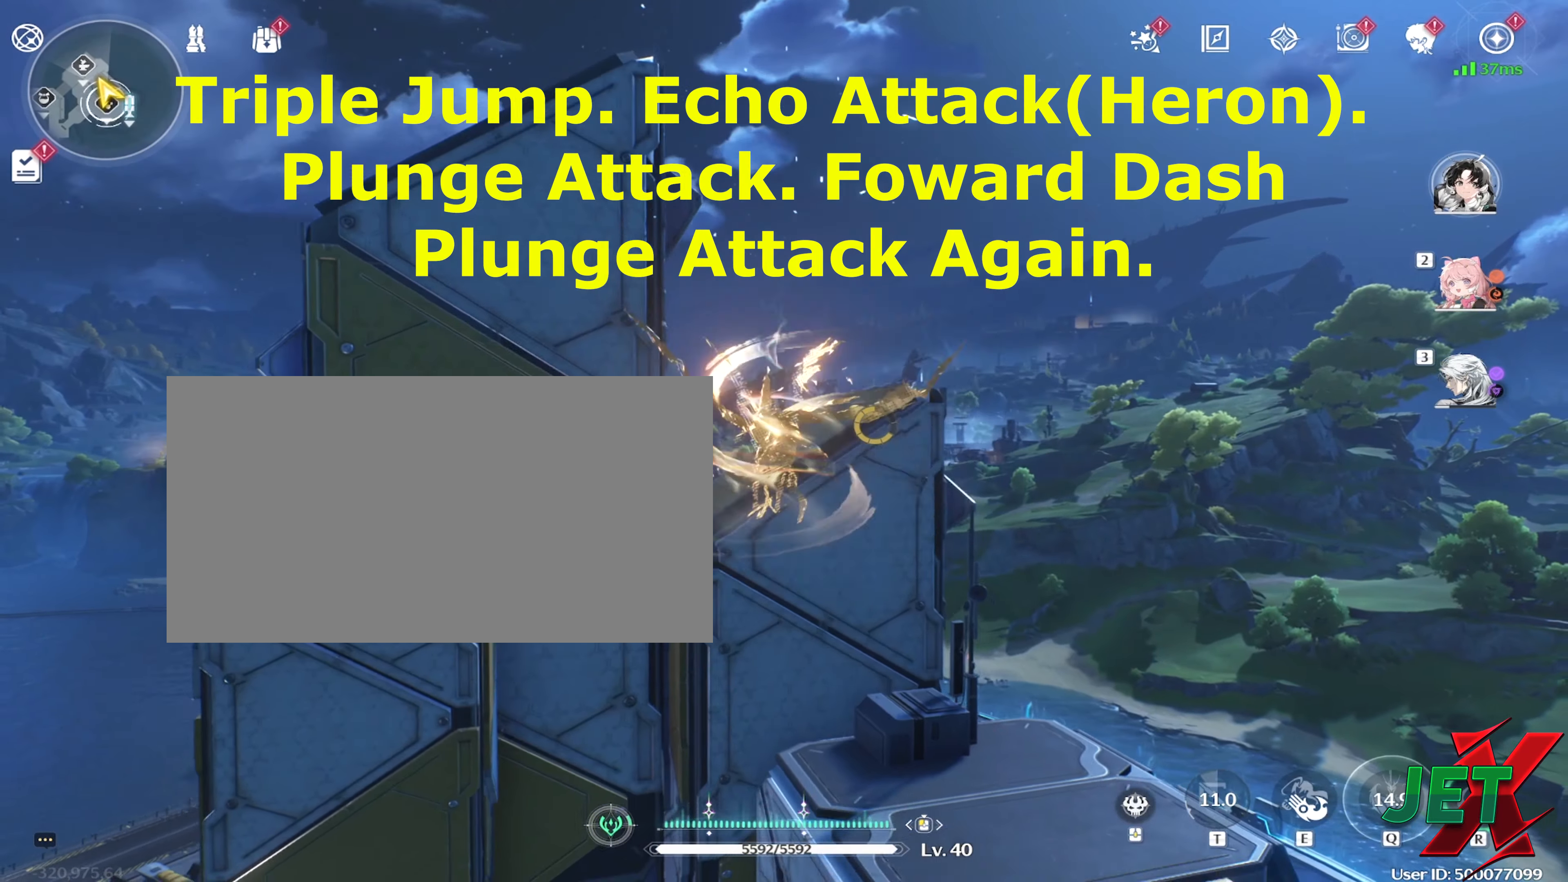
{"keys": ["w"], "mouse": [], "events": []}
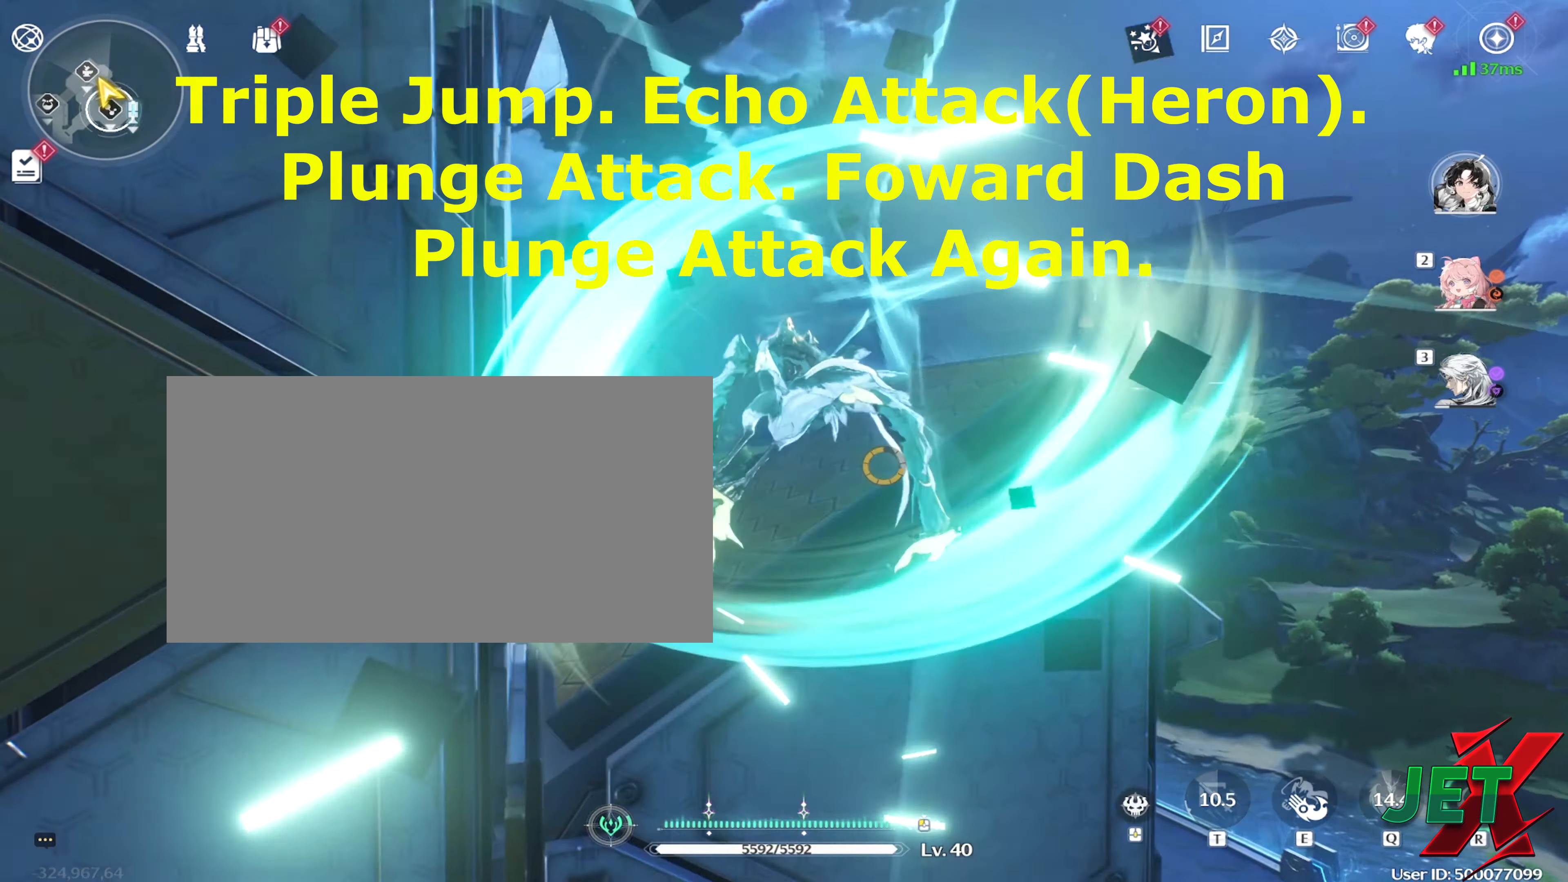
{"keys": ["w"], "mouse": [], "events": [[100, "mouse_left", "down"], [233, "mouse_left", "up"]]}
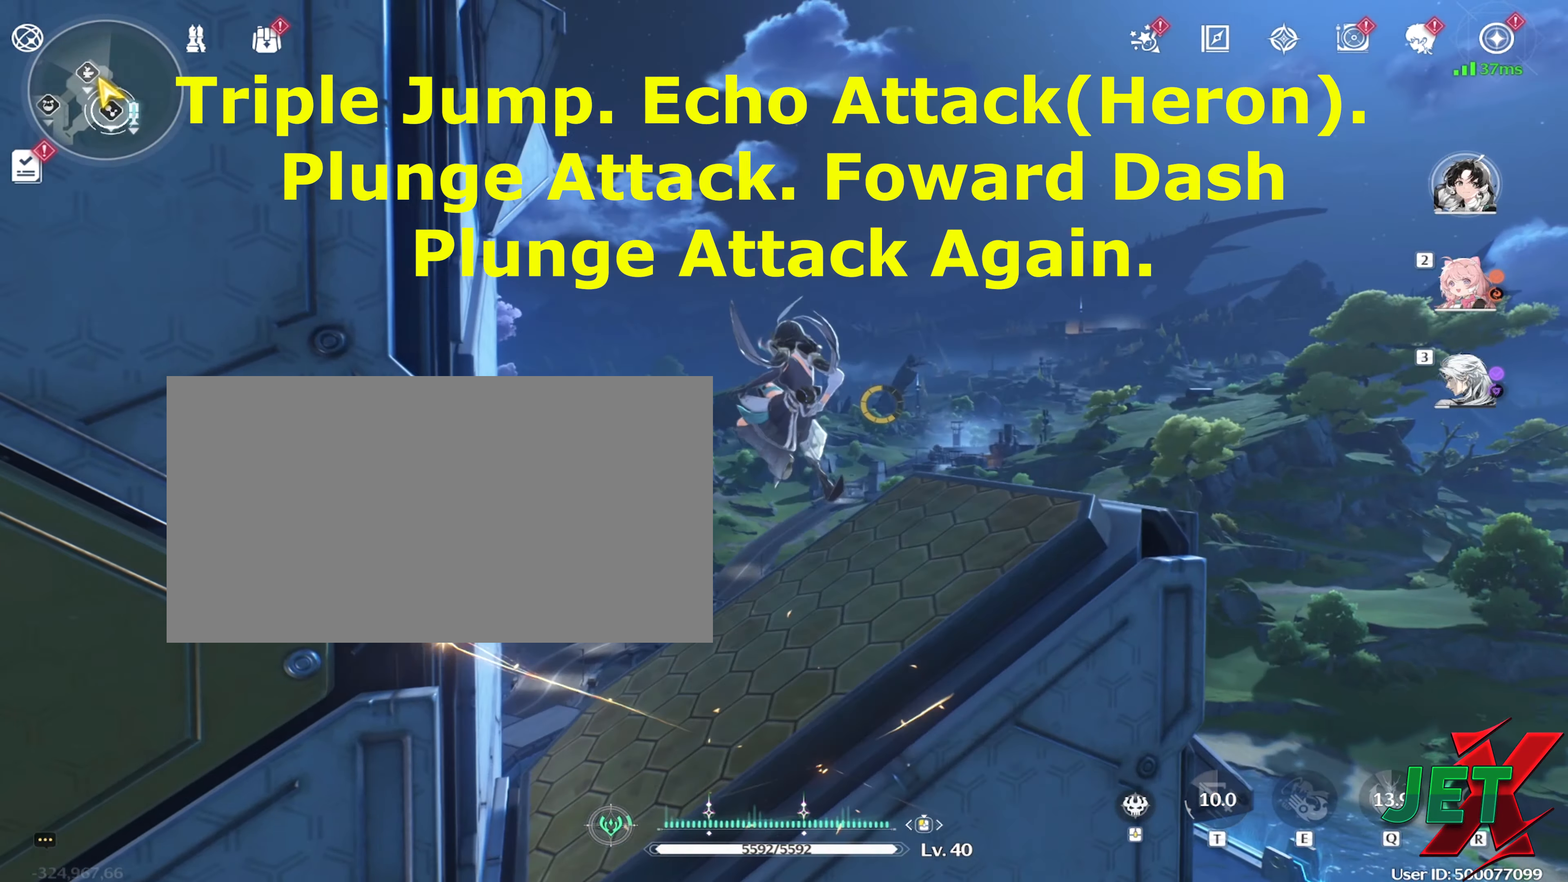
{"keys": [], "mouse": [], "events": [[17, "mouse_right", "down"], [100, "mouse_right", "up"], [350, "w", "up"], [383, "mouse_left", "down"], [483, "mouse_left", "up"]]}
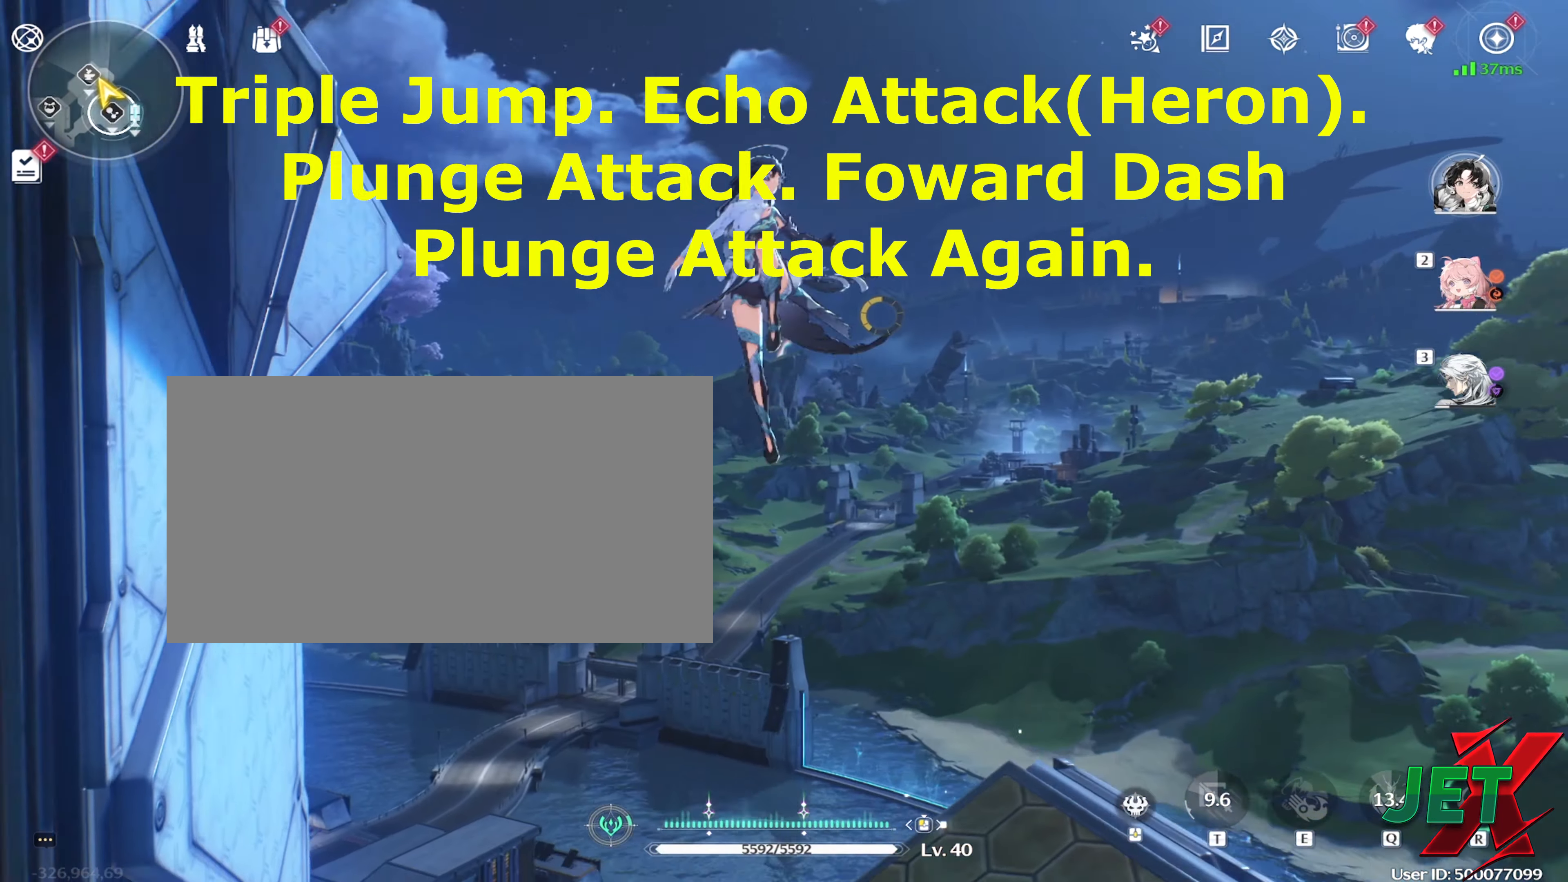
{"keys": [], "mouse": [], "events": [[117, "mouse_left", "down"], [167, "mouse_left", "up"]]}
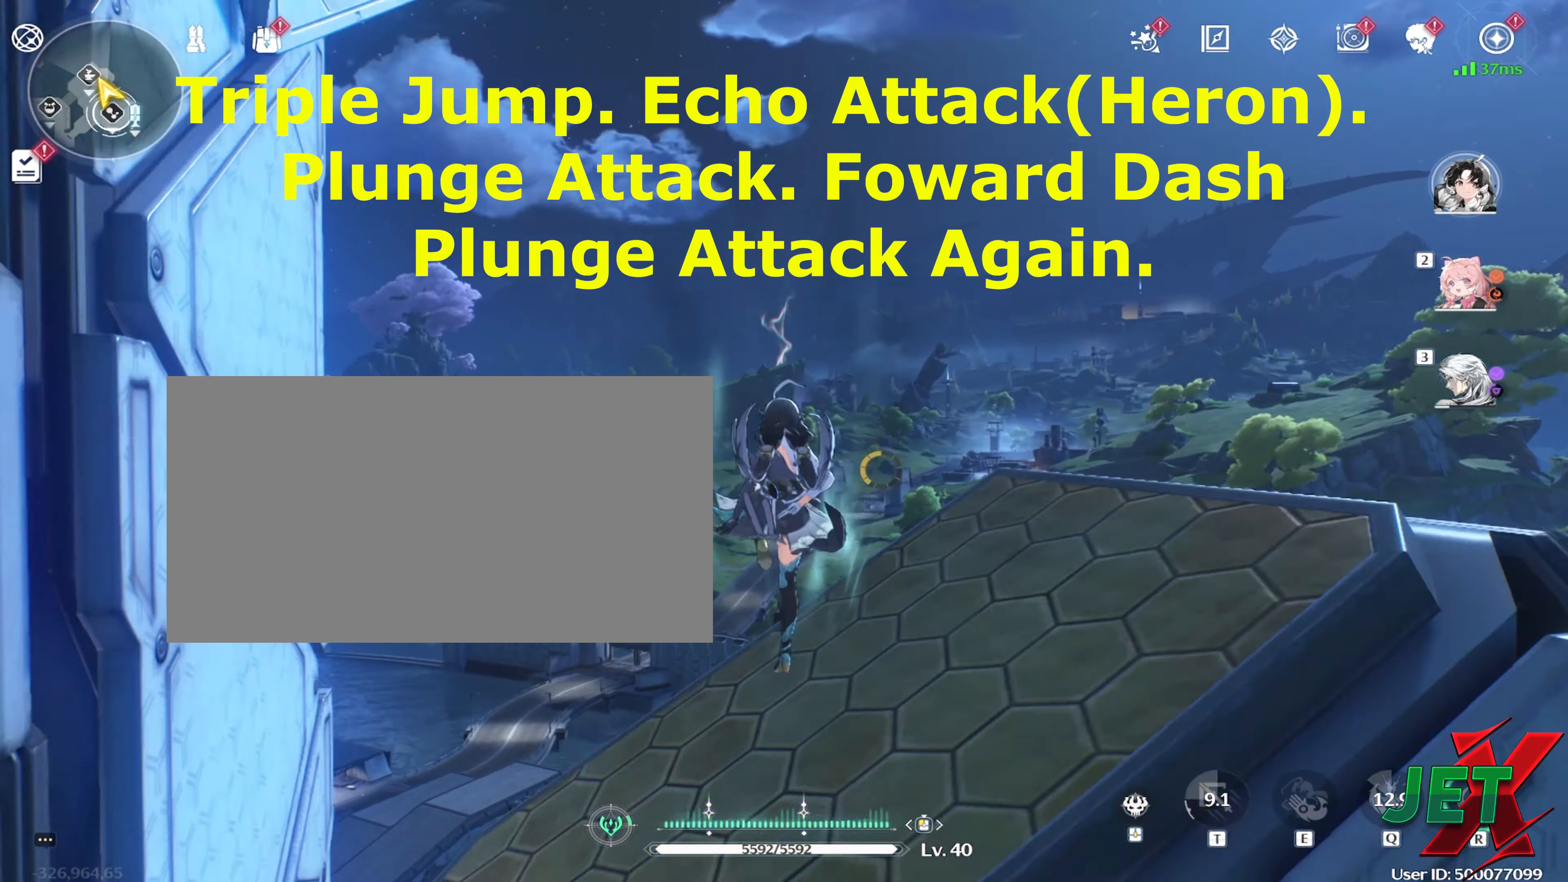
{"keys": [], "mouse": [], "events": []}
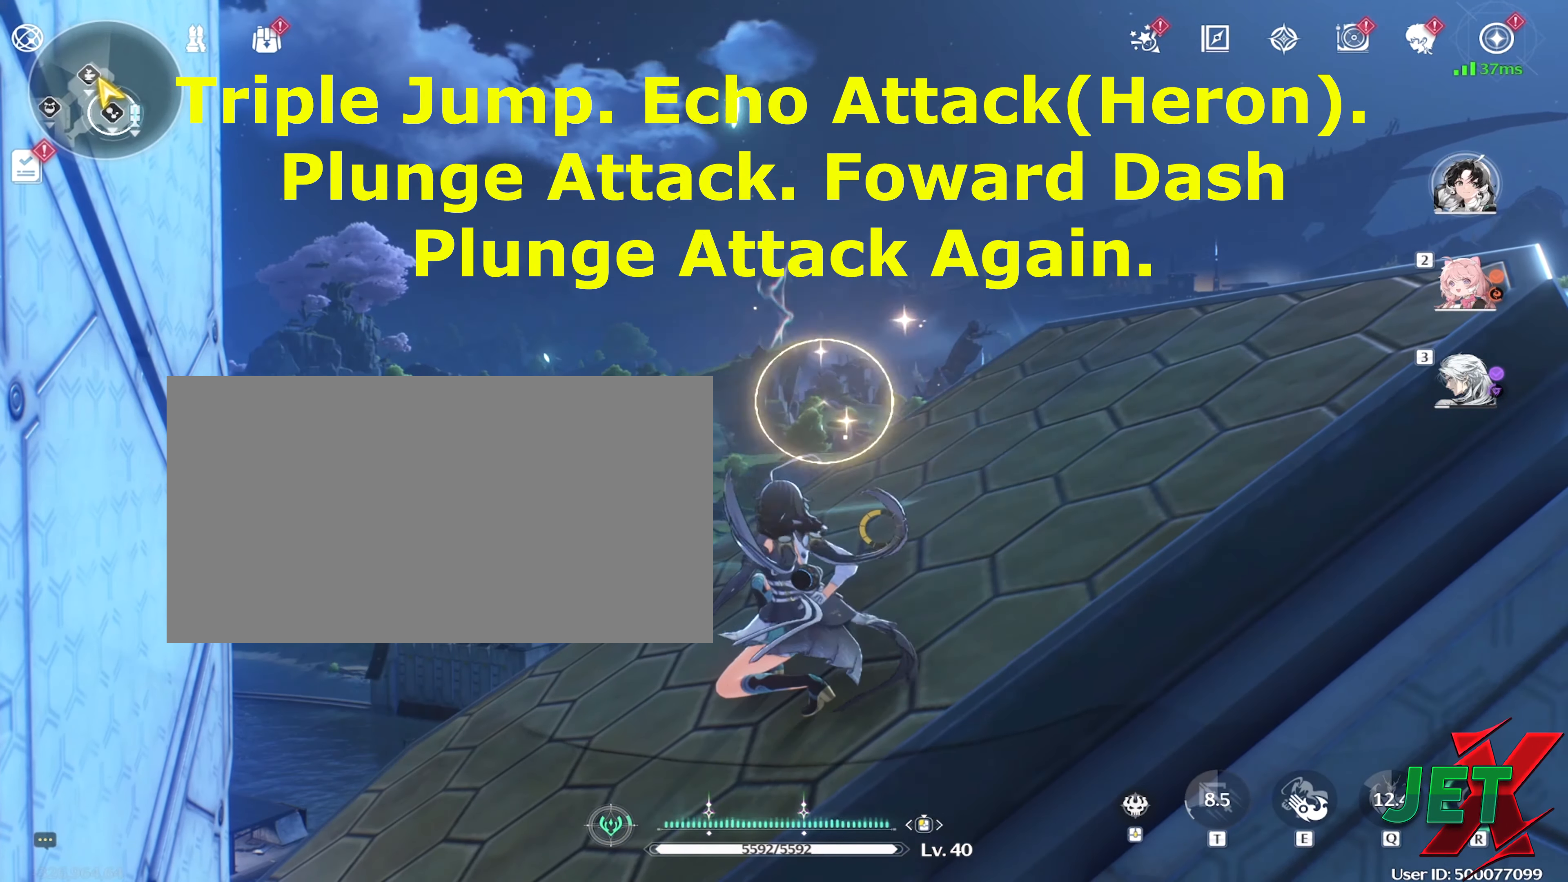
{"keys": [], "mouse": [], "events": []}
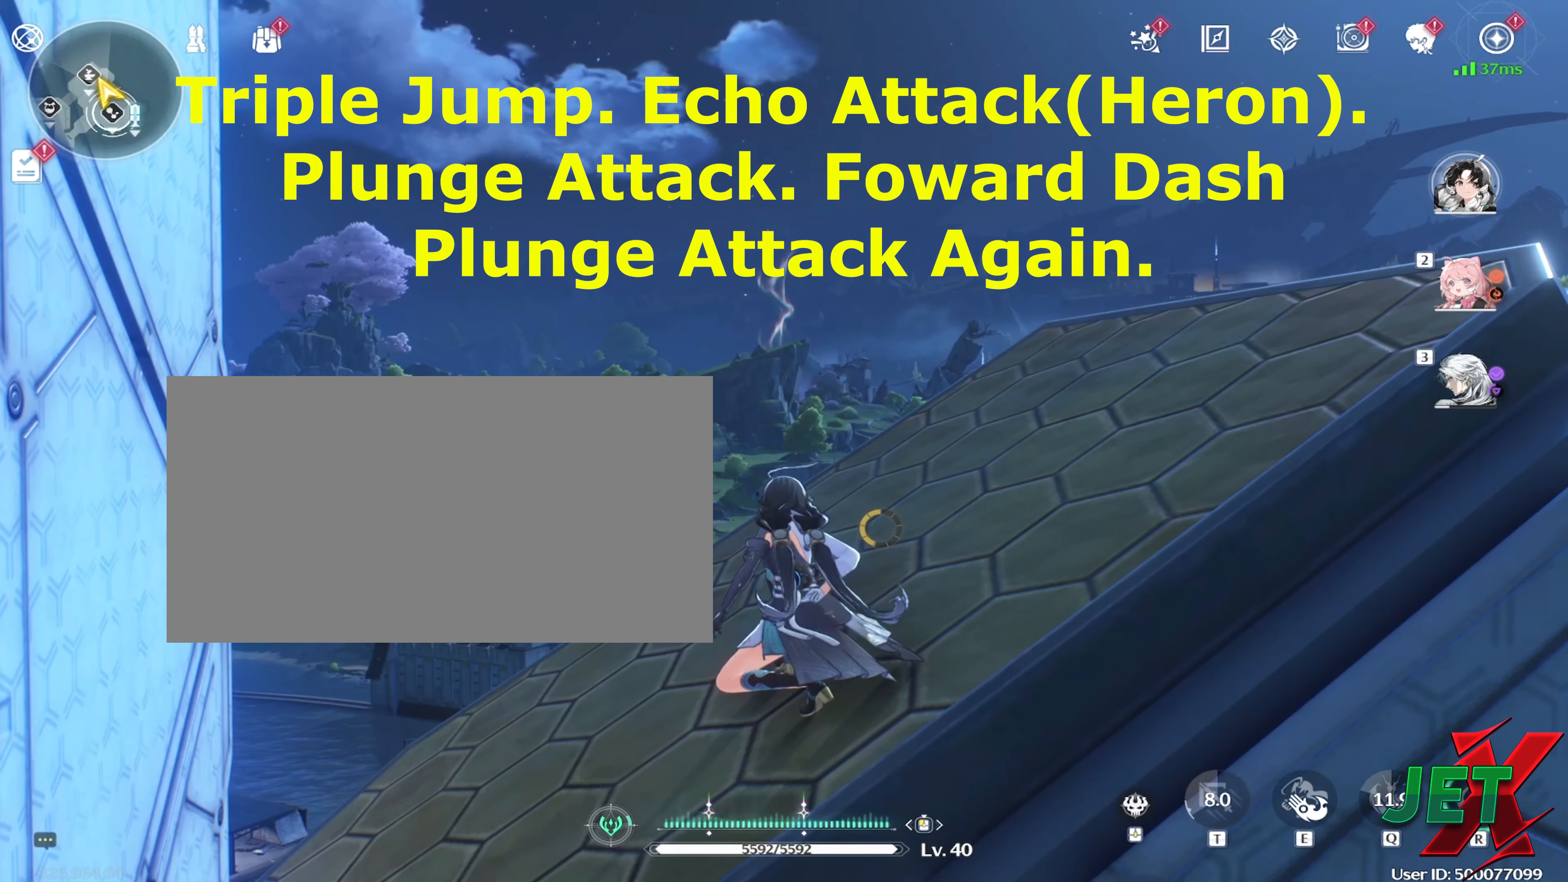
{"keys": [], "mouse": [], "events": []}
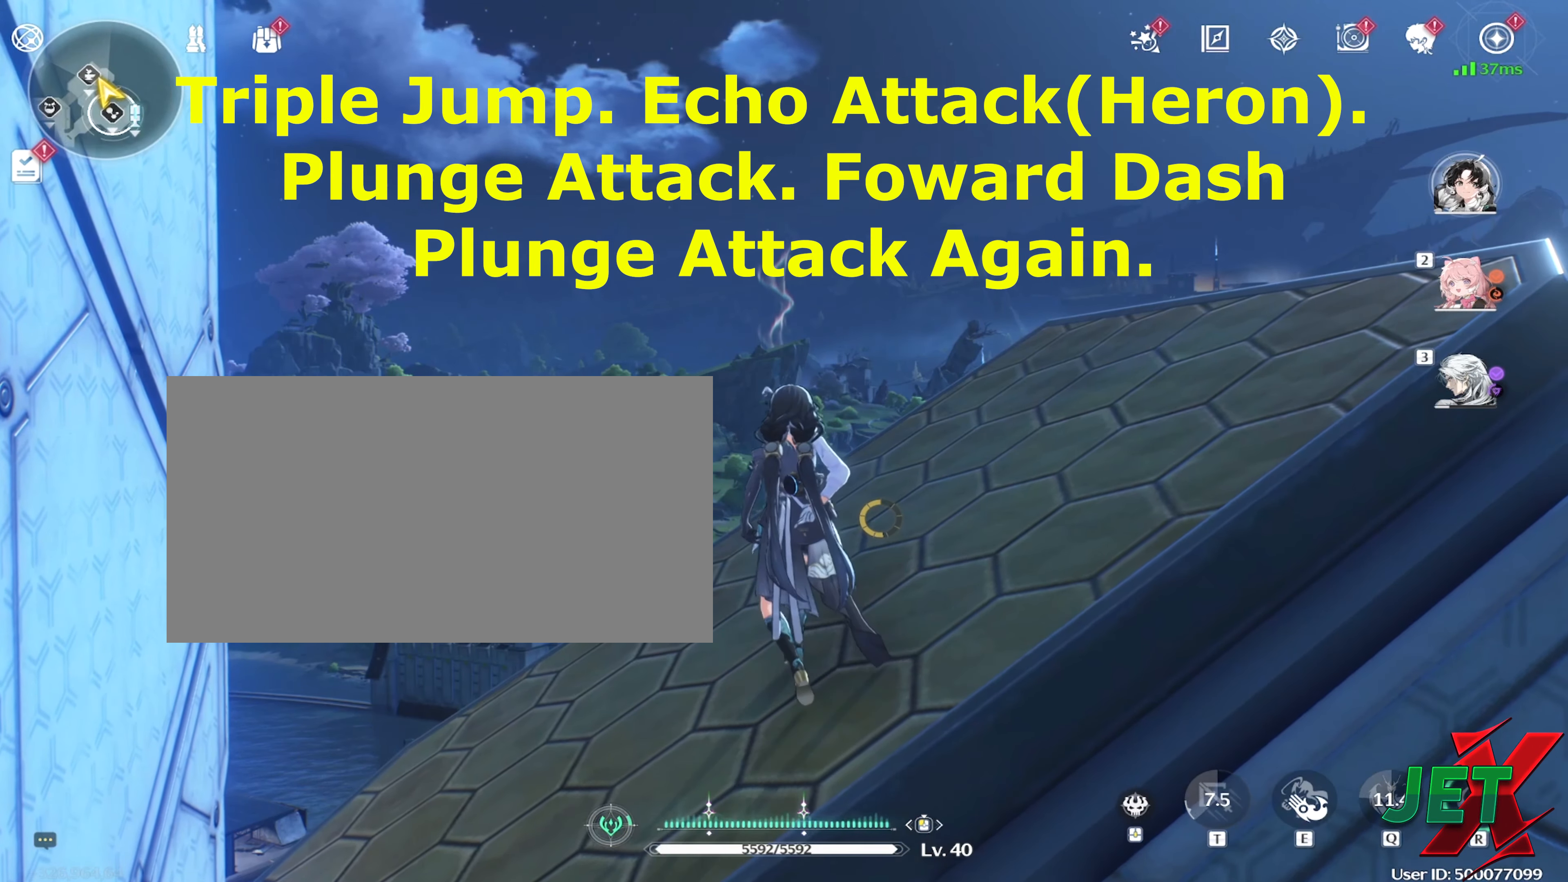
{"keys": [], "mouse": [], "events": []}
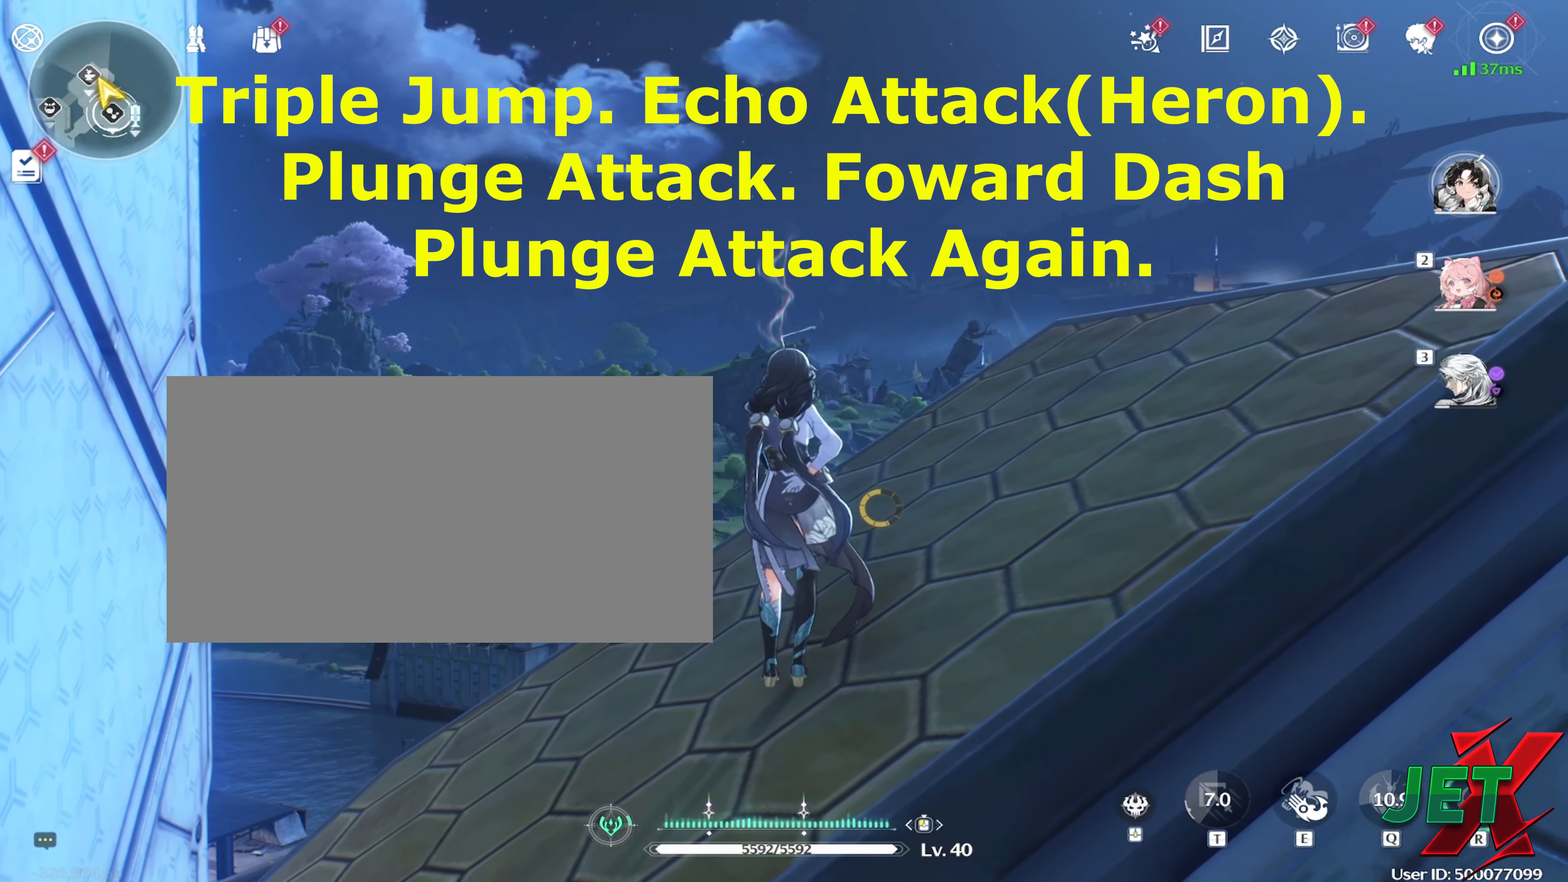
{"keys": ["w"], "mouse": [], "events": [[84, "w", "down"], [167, "space", "down"], [317, "space", "up"]]}
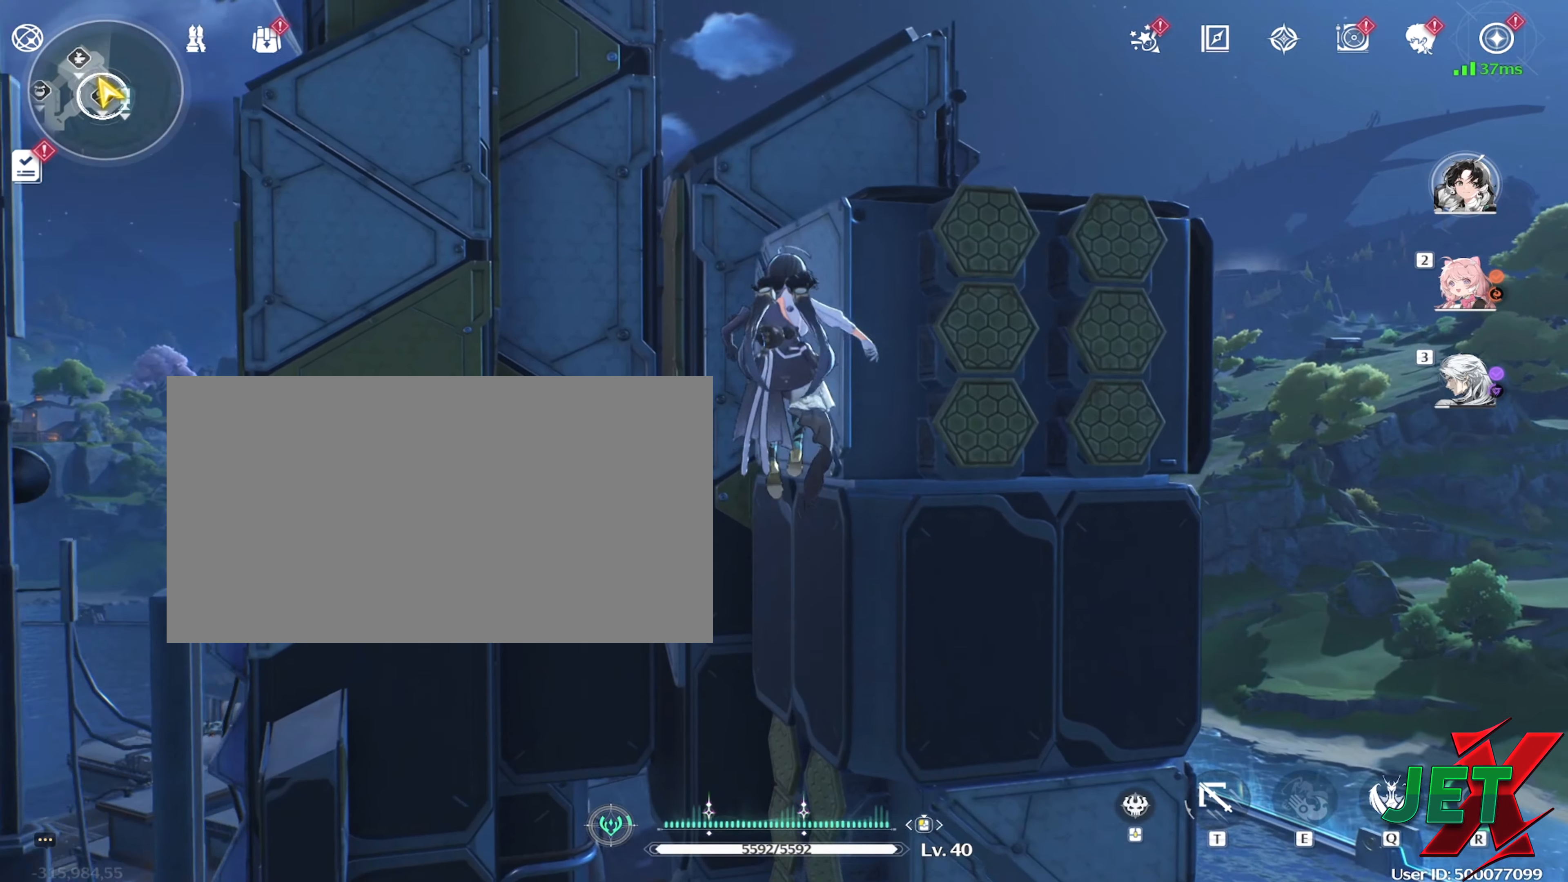
{"keys": ["w"], "mouse": ["right"], "events": [[50, "mouse_left", "down"], [200, "mouse_left", "up"], [484, "mouse_right", "down"]]}
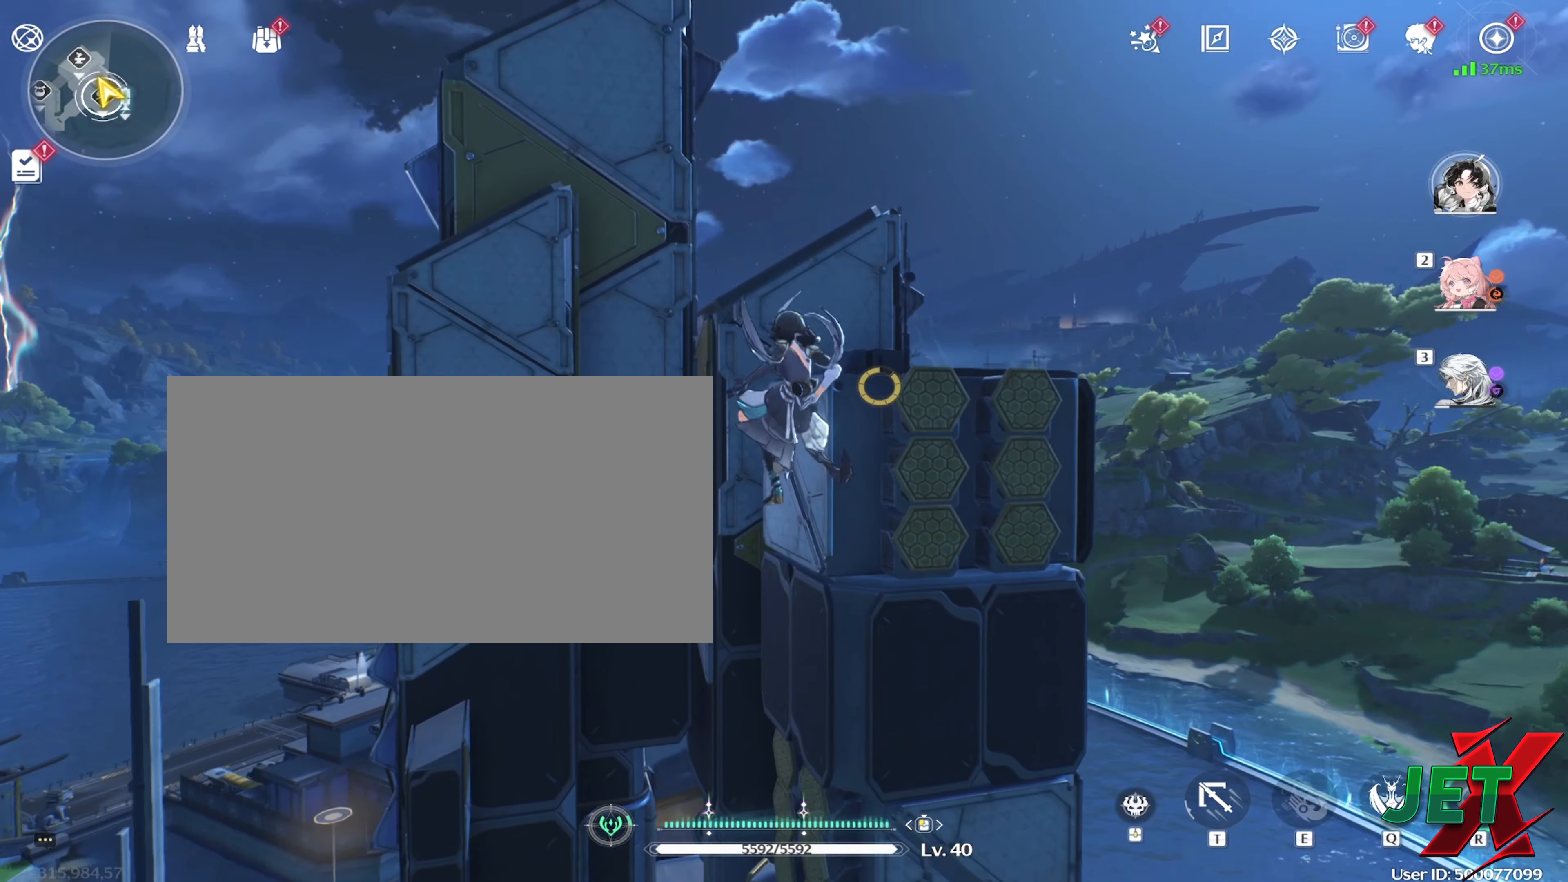
{"keys": ["w"], "mouse": ["left"], "events": [[117, "mouse_right", "up"], [434, "mouse_left", "down"]]}
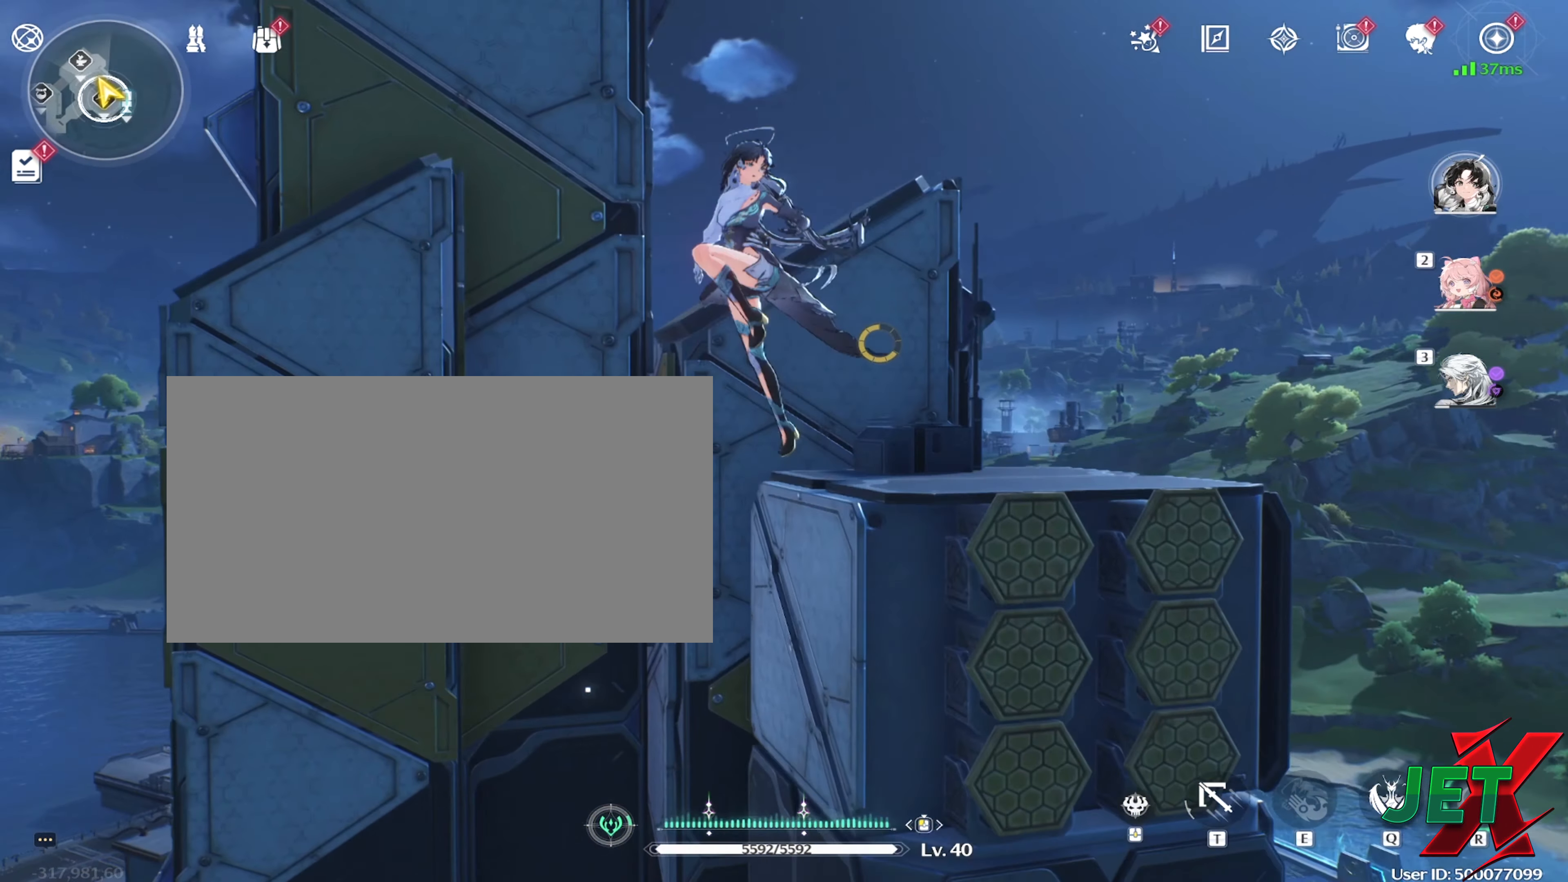
{"keys": ["w"], "mouse": [], "events": [[34, "mouse_left", "up"], [317, "t", "down"], [450, "t", "up"]]}
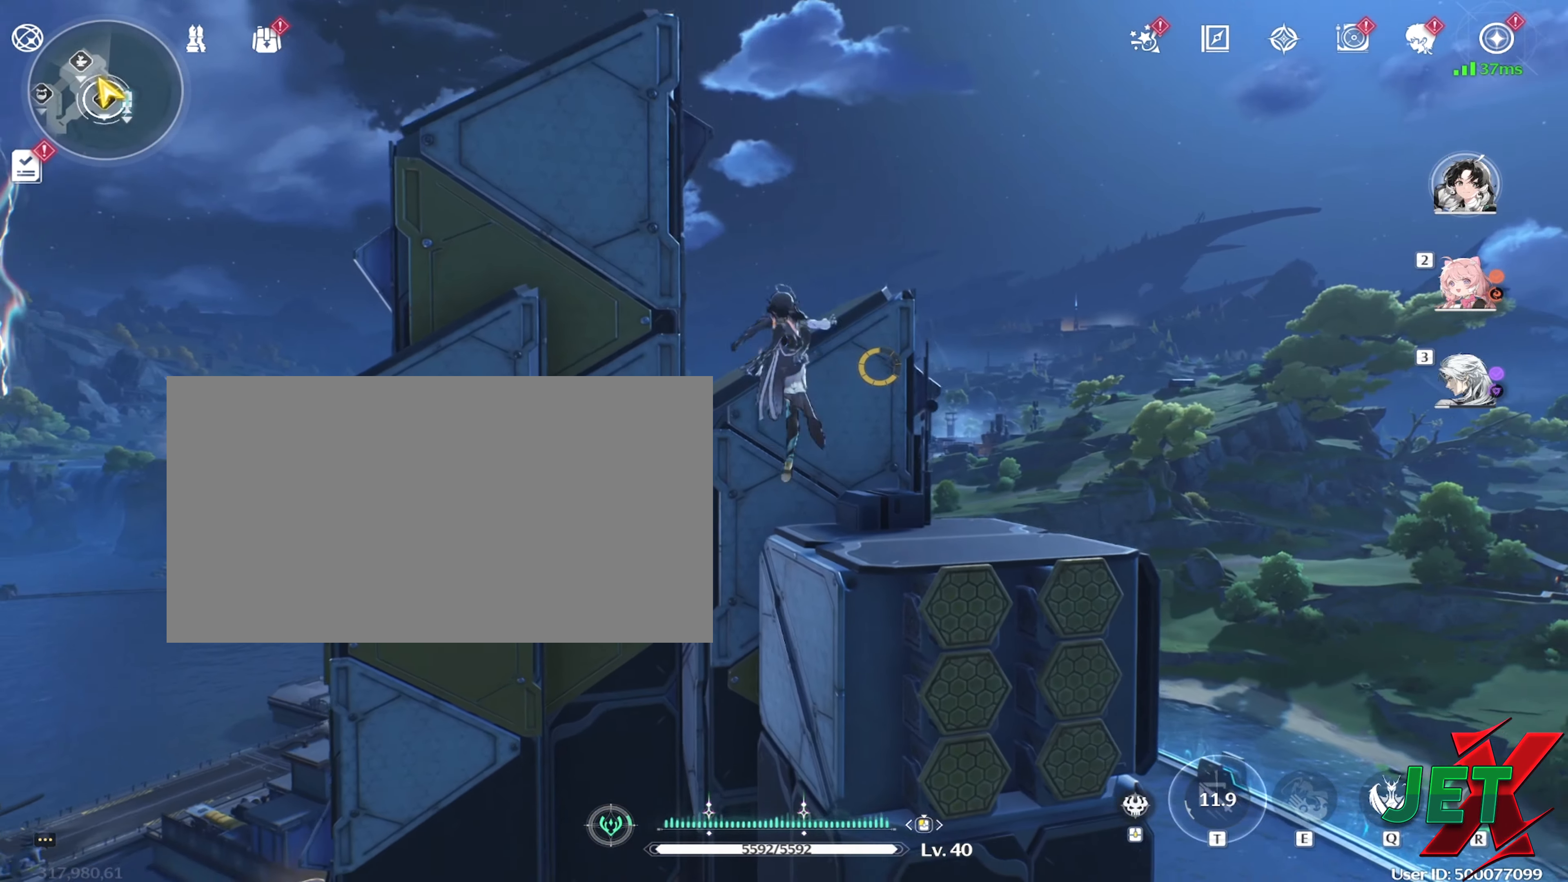
{"keys": ["w"], "mouse": [], "events": []}